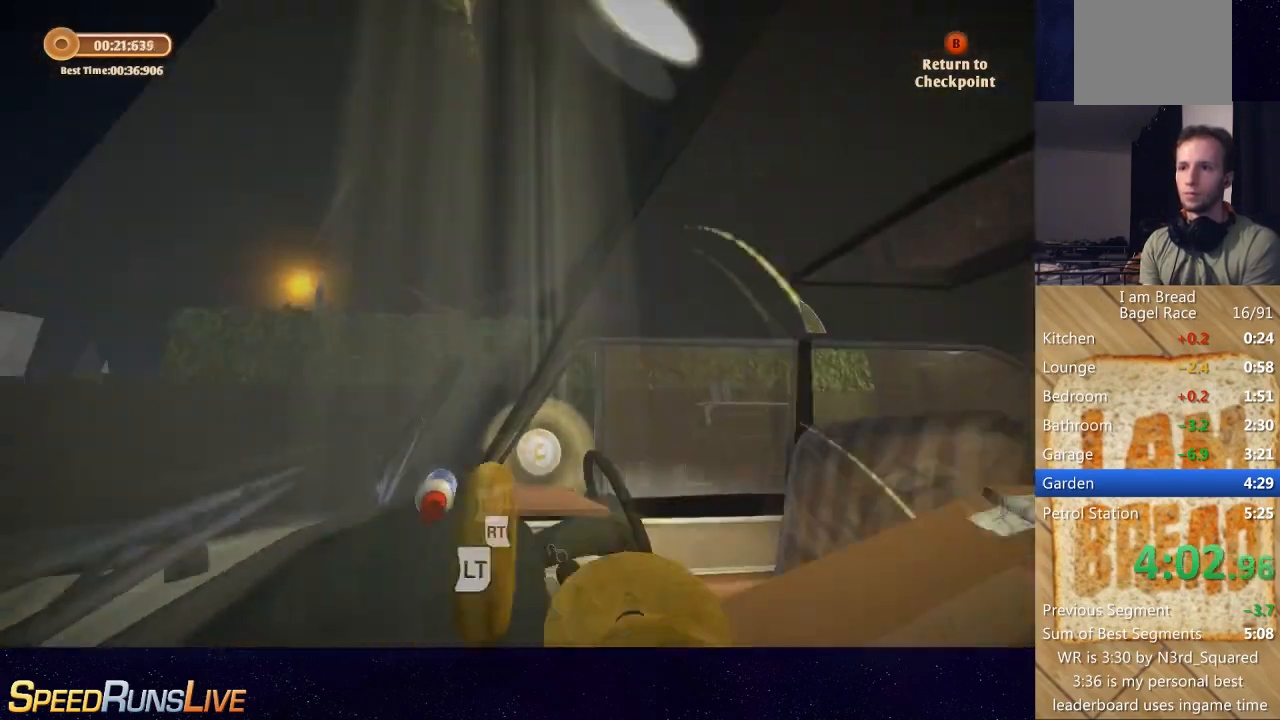
Gameplay with a controller (Xbox layout); each line is a JSON object with the inputs held at the frame after it. "button_events" lists button changes between this image and that frame as [ms after this image, input, new state], when the widget could be followed in between (sticks are given only as held states). Not read: L2 L3 R2 R3.
{"buttons": [], "left_stick": "up", "right_stick": "center", "button_events": []}
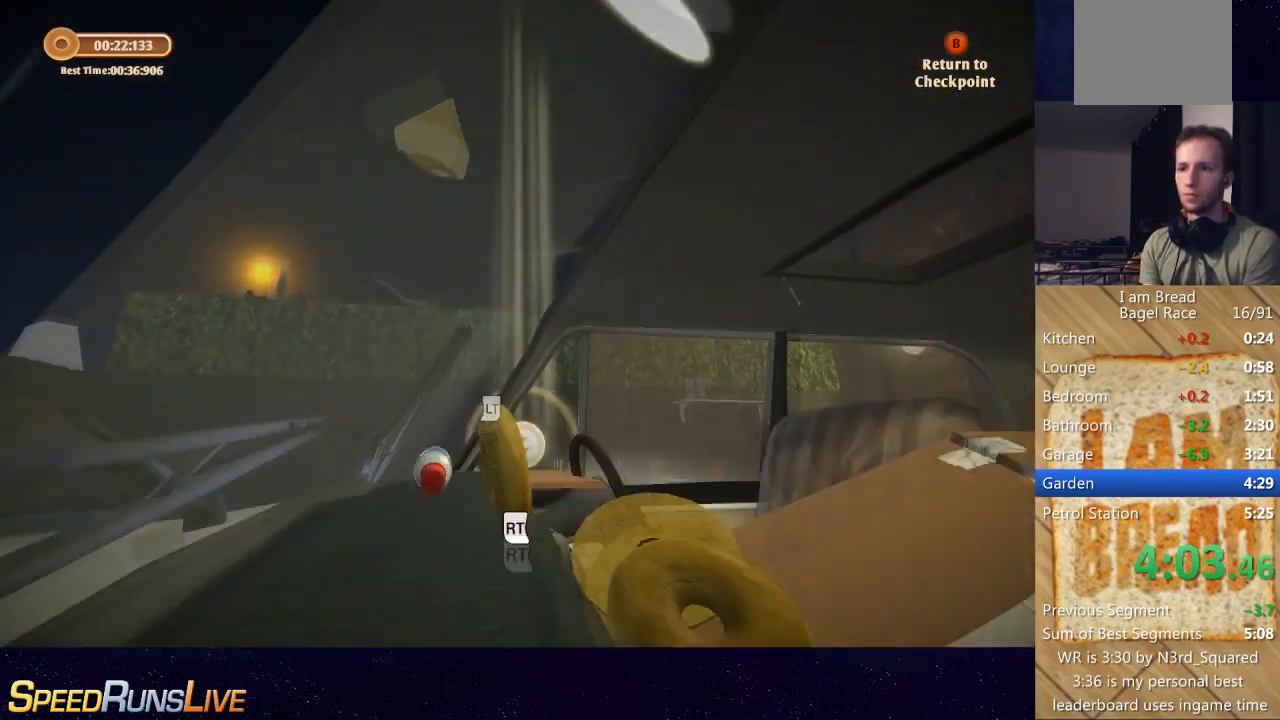
{"buttons": [], "left_stick": "up", "right_stick": "center", "button_events": []}
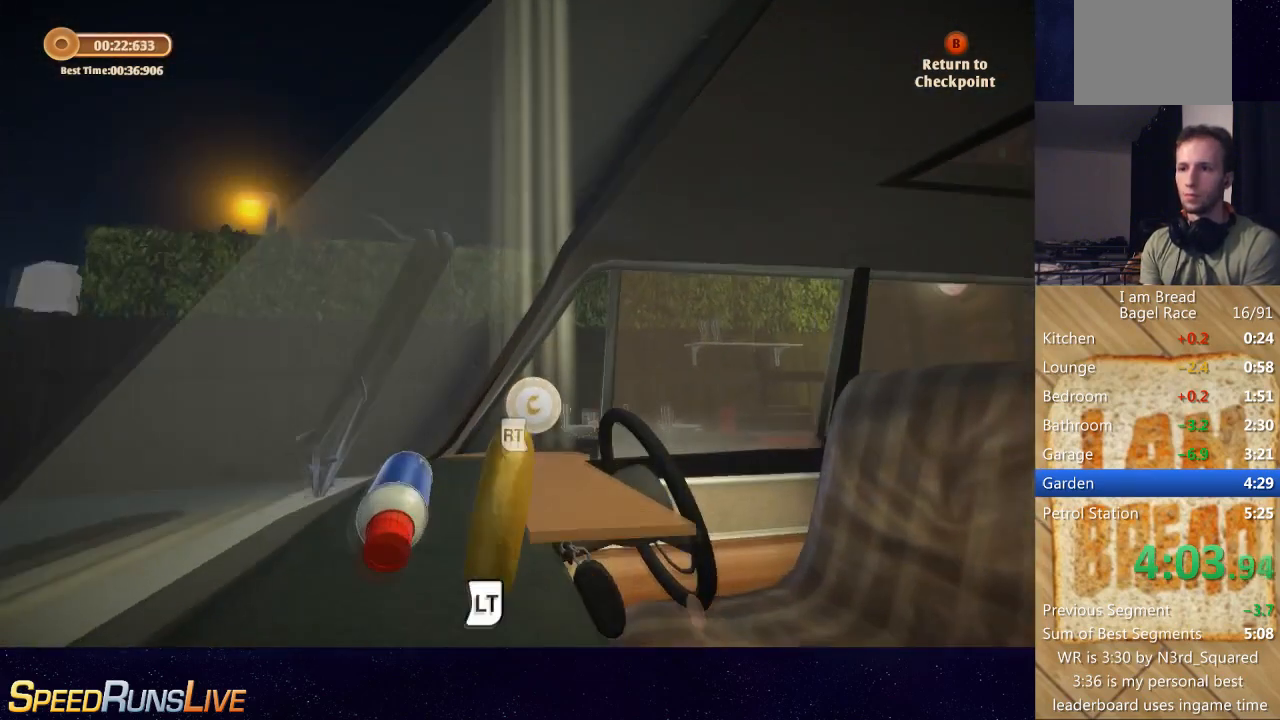
{"buttons": [], "left_stick": "up", "right_stick": "center", "button_events": []}
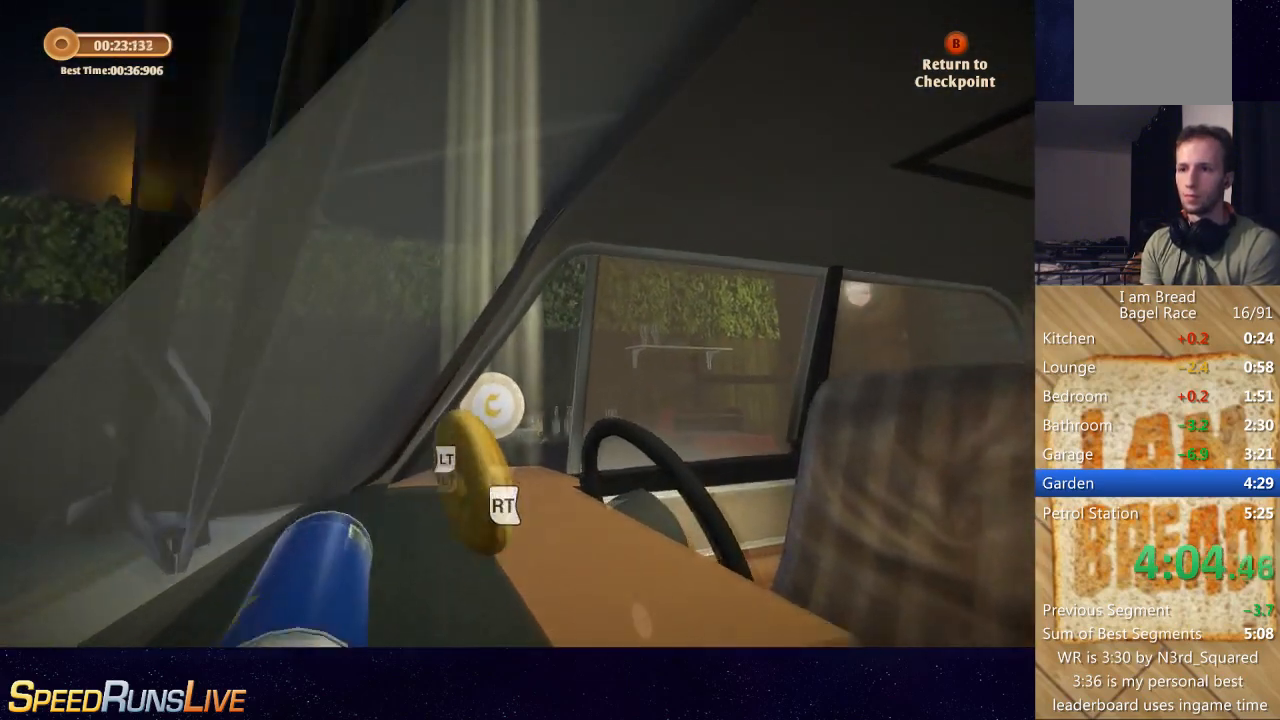
{"buttons": [], "left_stick": "up", "right_stick": "center", "button_events": []}
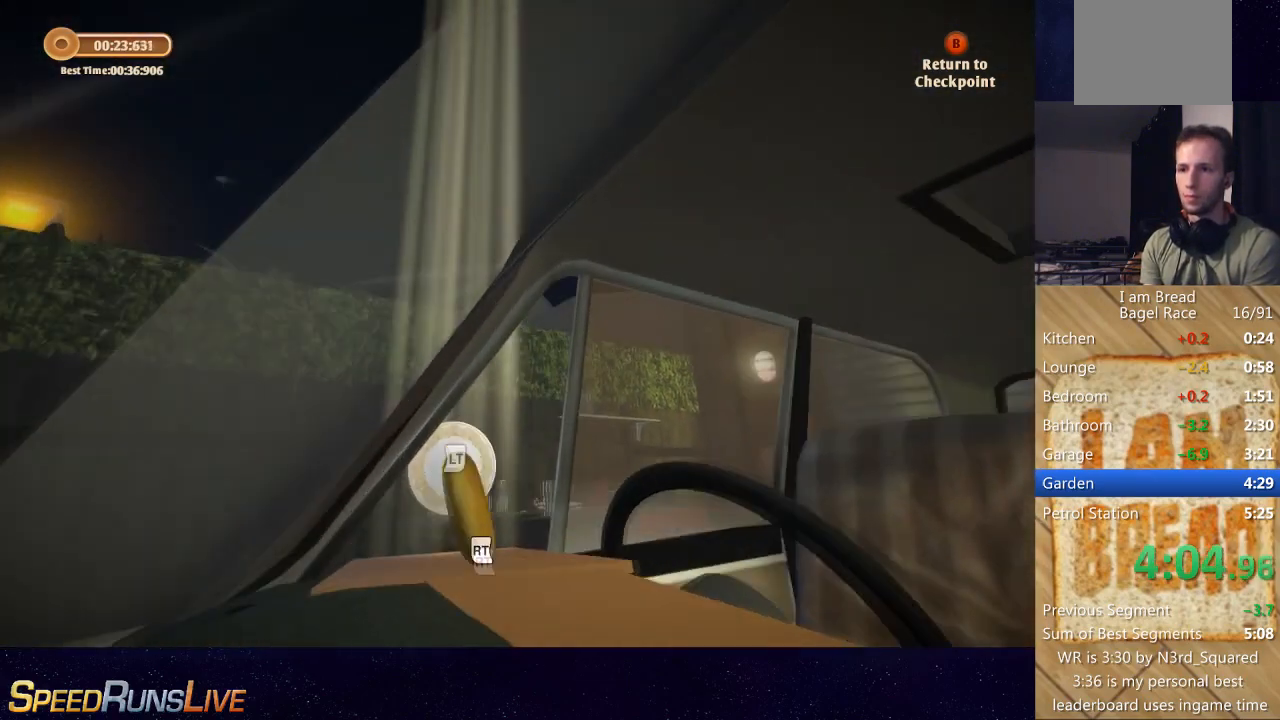
{"buttons": [], "left_stick": "up-right", "right_stick": "down-right", "button_events": []}
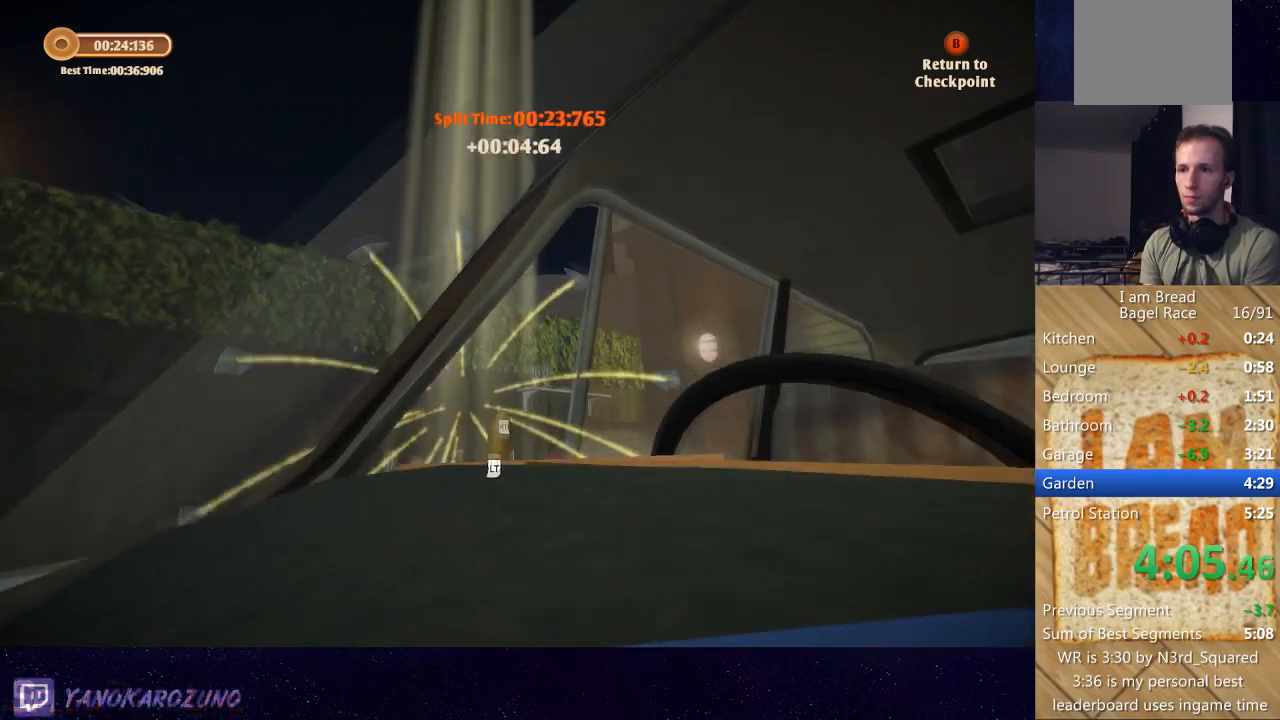
{"buttons": [], "left_stick": "up-right", "right_stick": "right", "button_events": []}
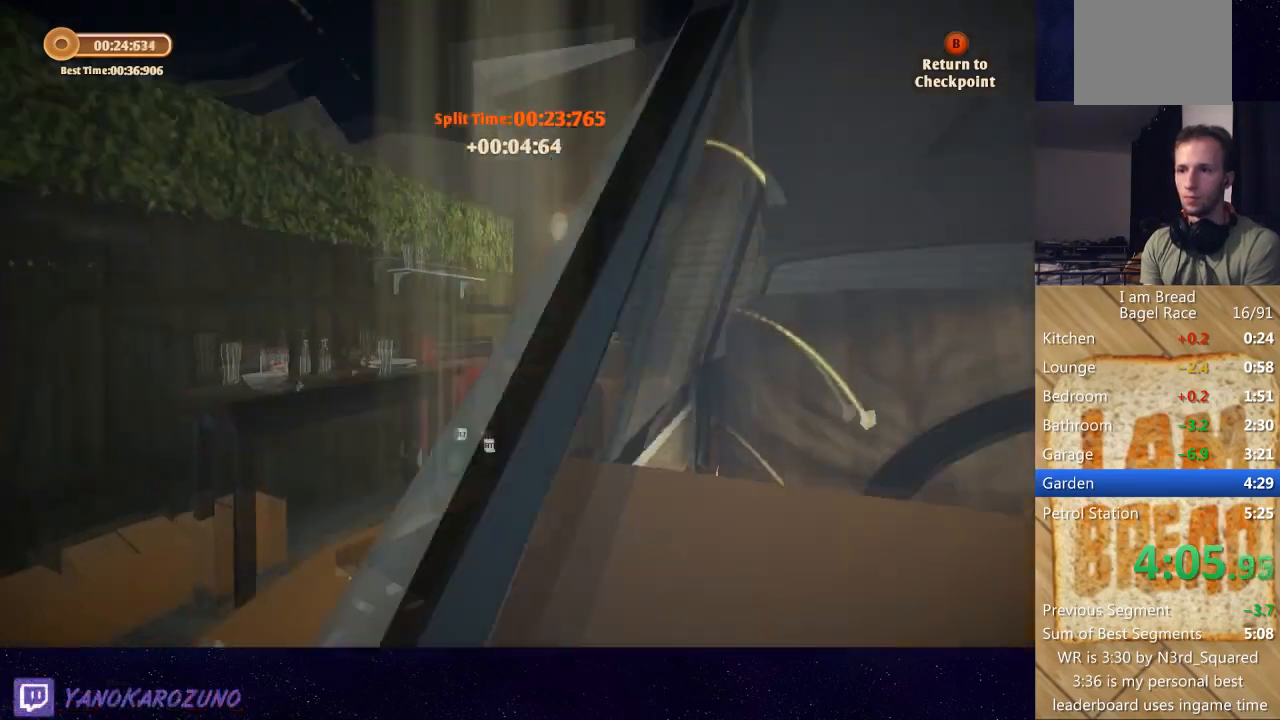
{"buttons": [], "left_stick": "up-left", "right_stick": "center", "button_events": []}
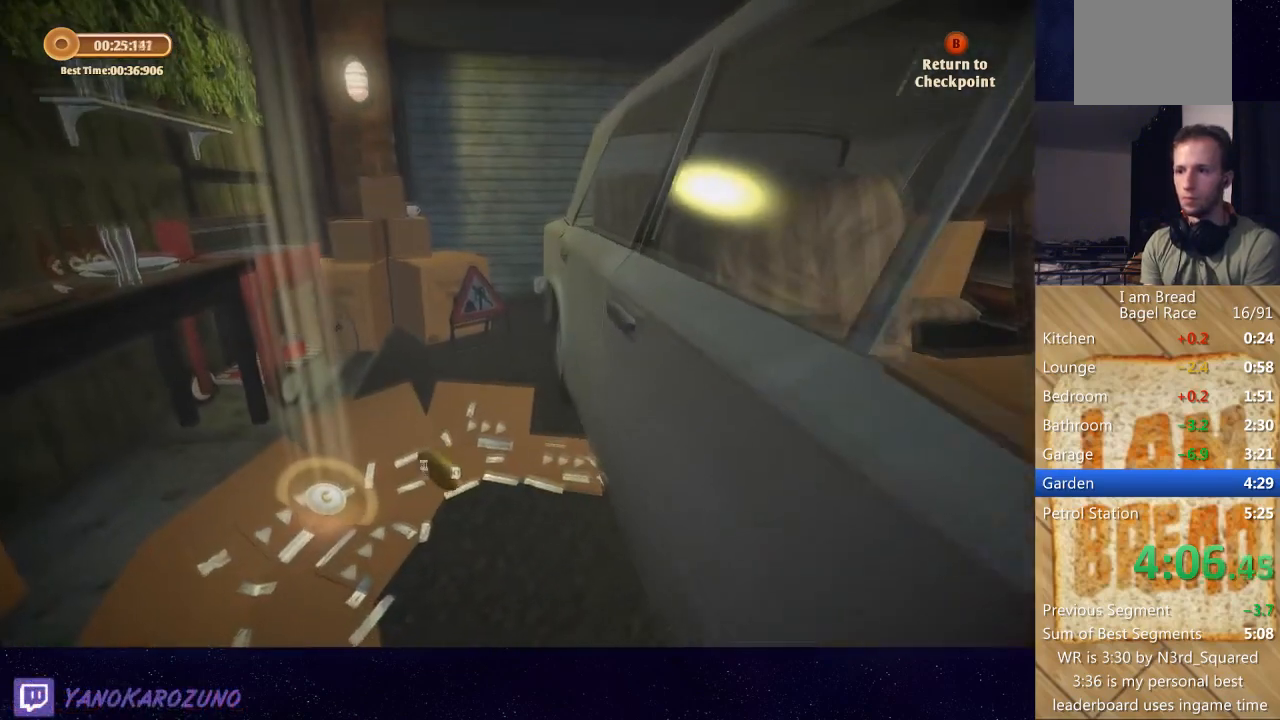
{"buttons": [], "left_stick": "up-left", "right_stick": "center", "button_events": []}
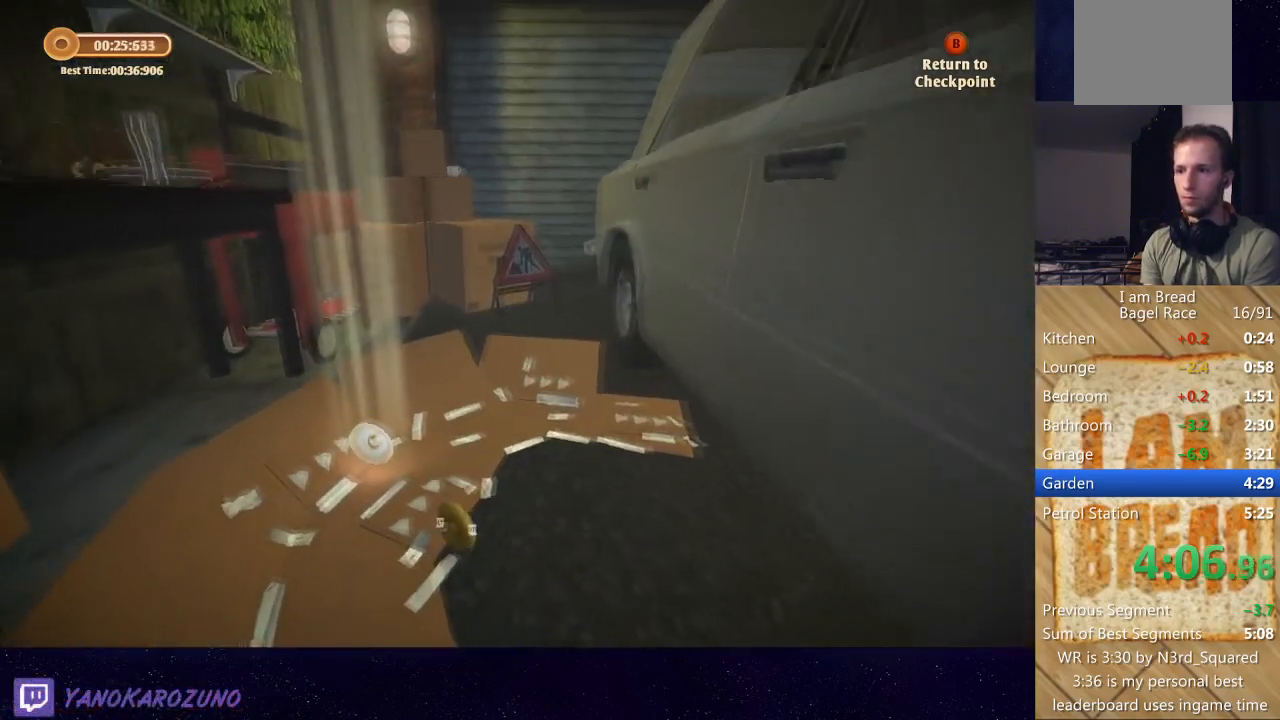
{"buttons": [], "left_stick": "up-right", "right_stick": "center", "button_events": []}
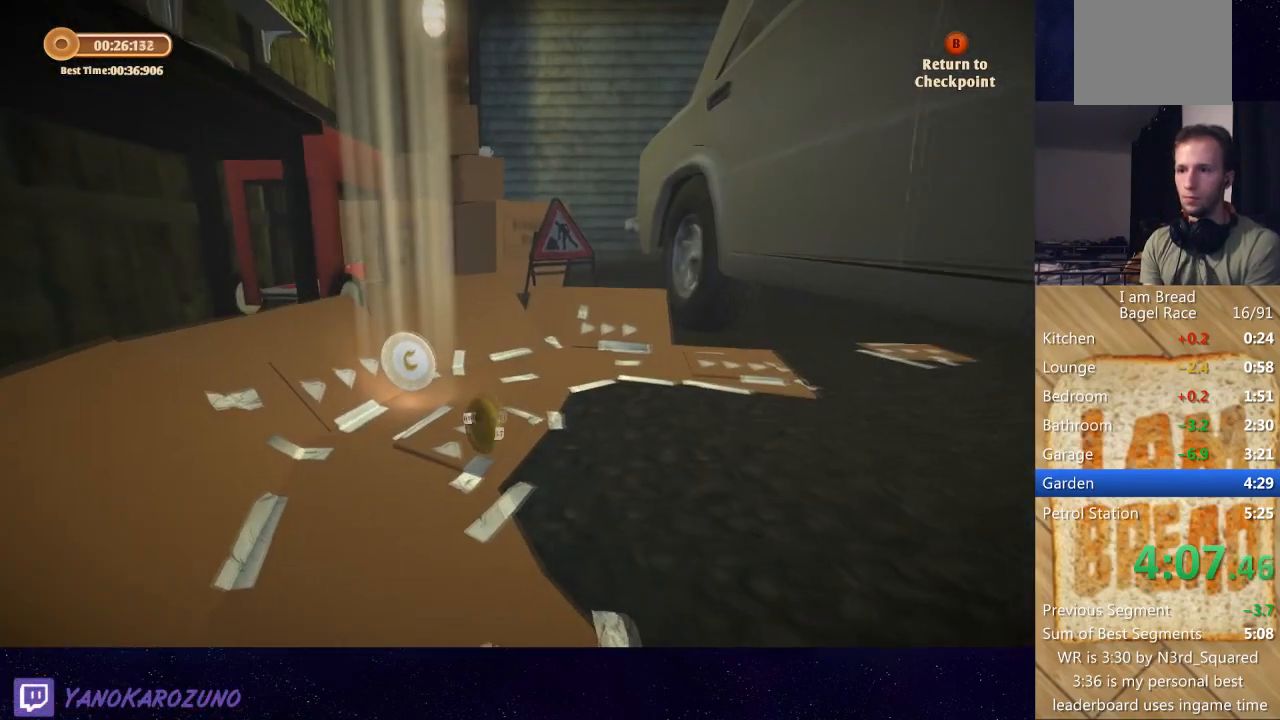
{"buttons": [], "left_stick": "right", "right_stick": "right", "button_events": []}
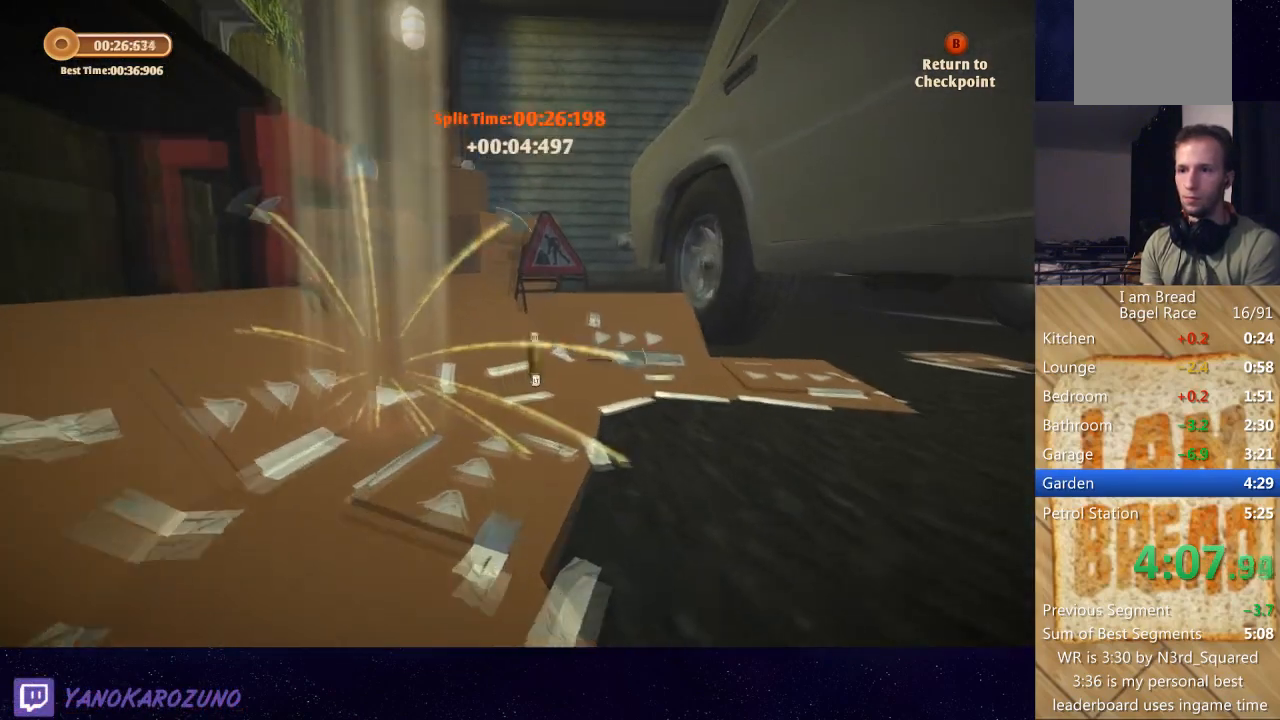
{"buttons": [], "left_stick": "up-right", "right_stick": "center", "button_events": []}
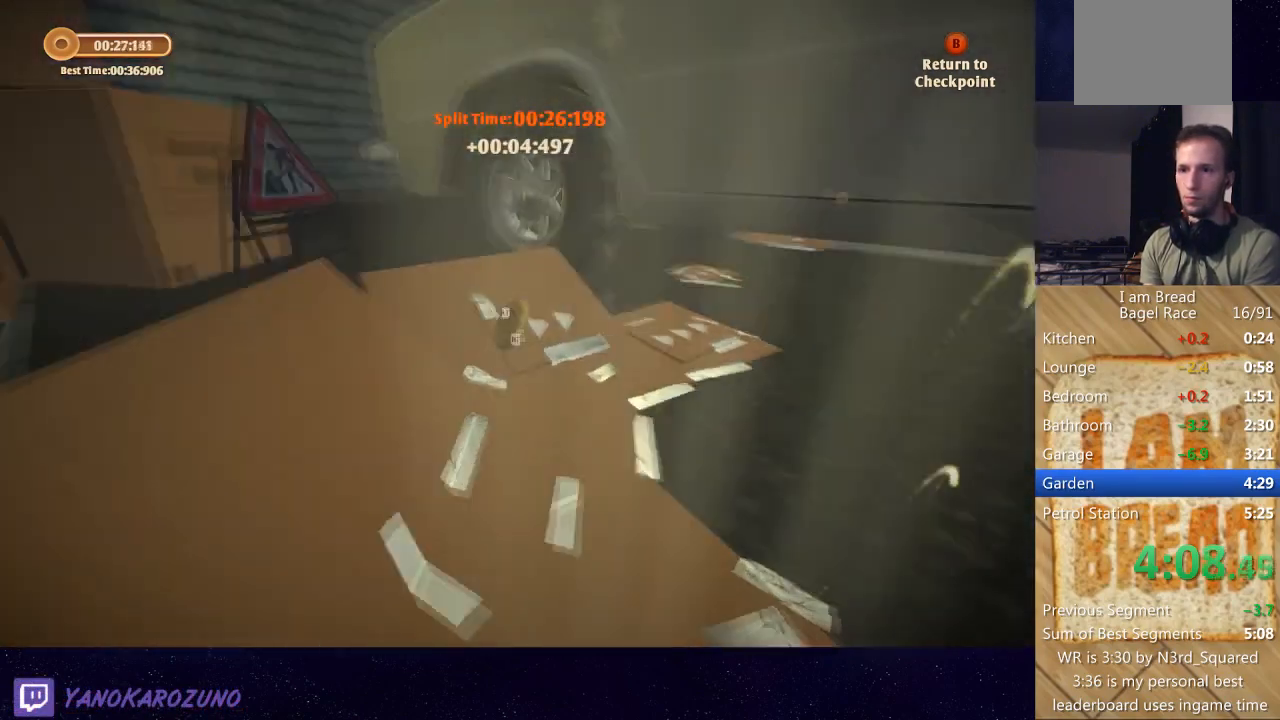
{"buttons": [], "left_stick": "up-left", "right_stick": "center", "button_events": []}
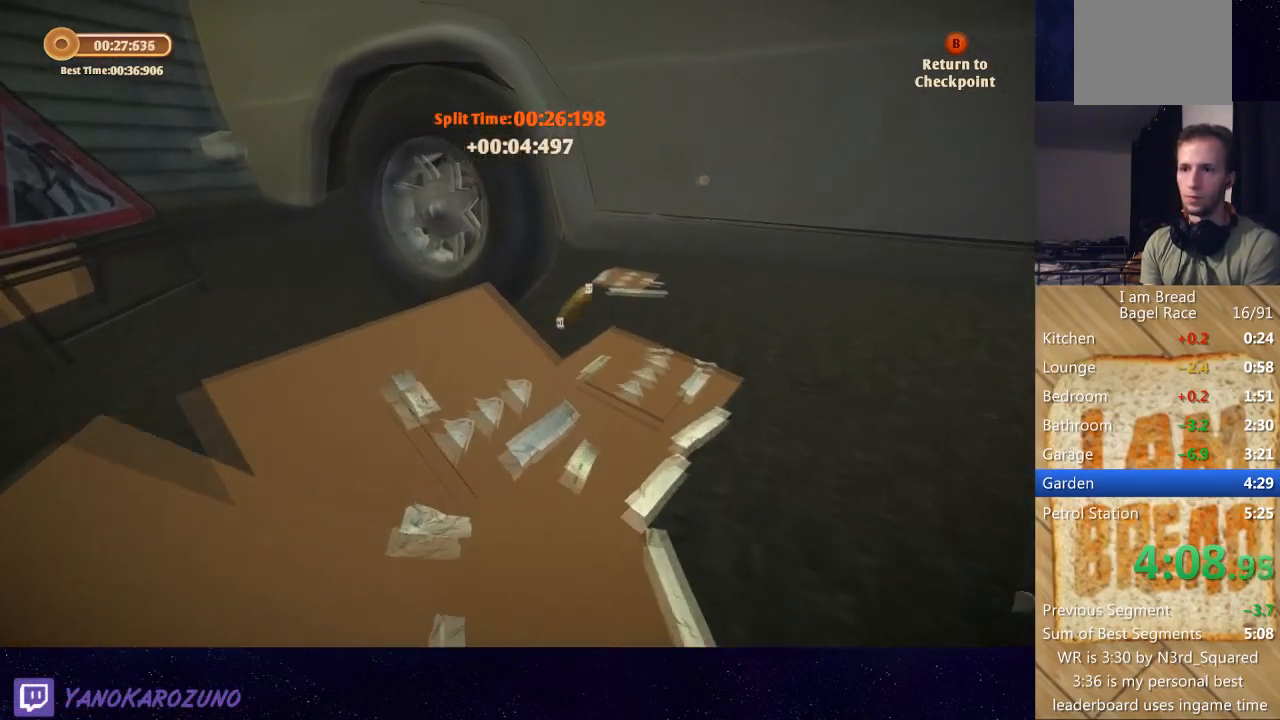
{"buttons": [], "left_stick": "up", "right_stick": "center", "button_events": []}
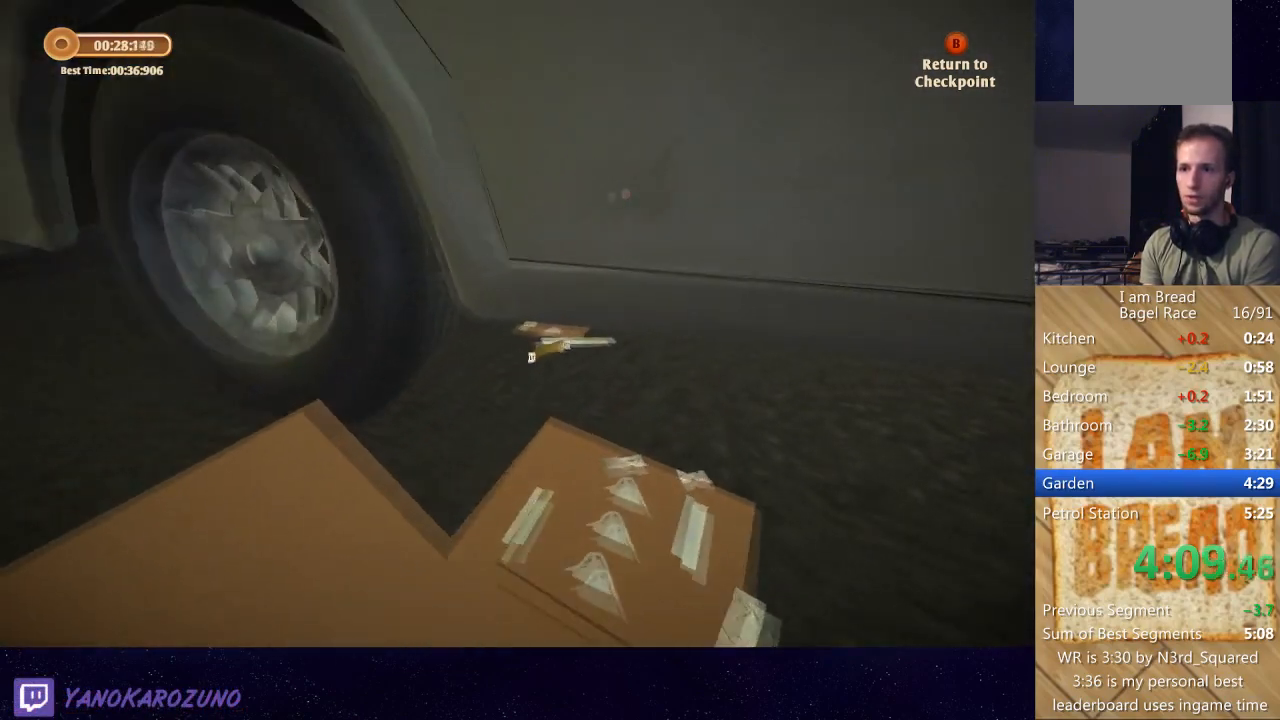
{"buttons": [], "left_stick": "up-left", "right_stick": "center", "button_events": []}
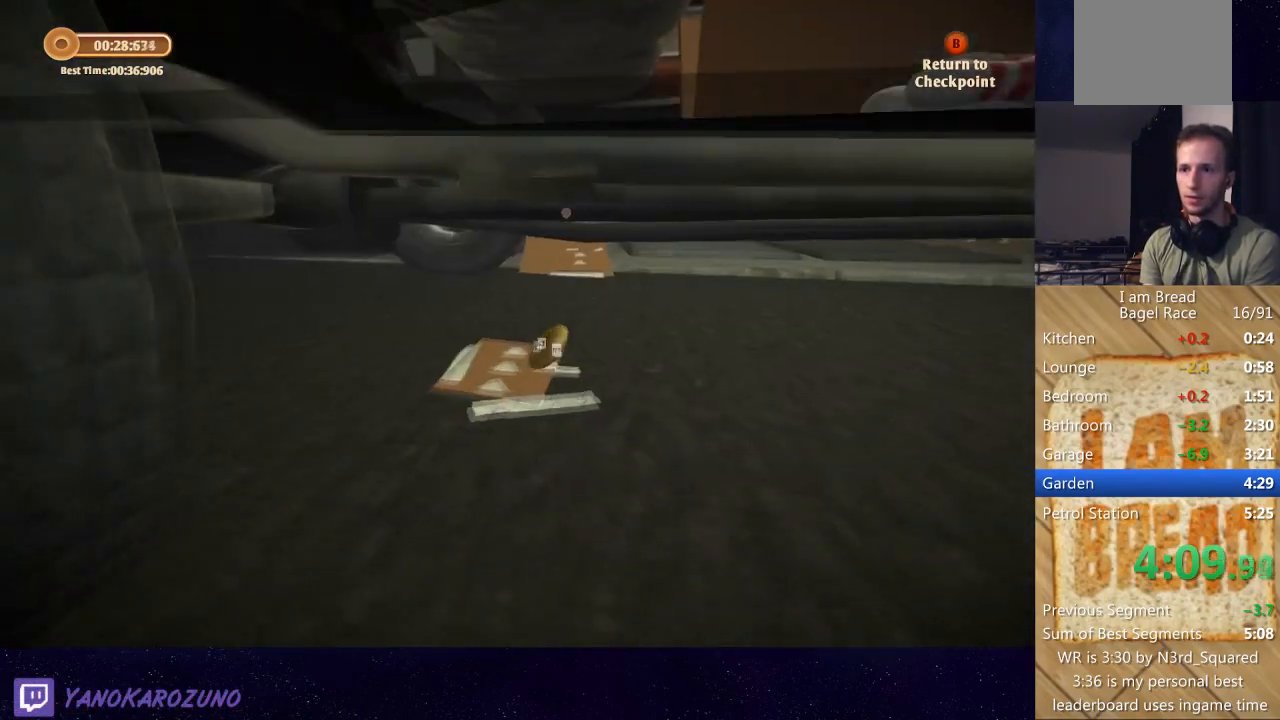
{"buttons": [], "left_stick": "up", "right_stick": "center", "button_events": []}
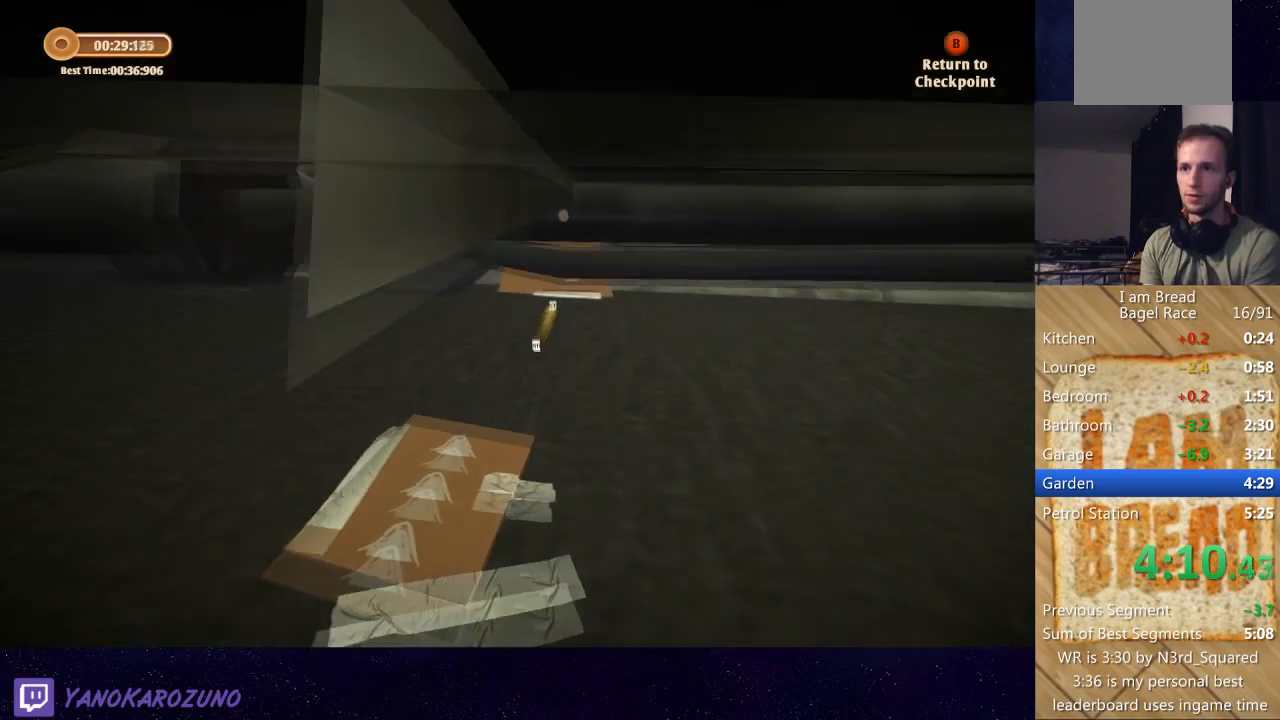
{"buttons": [], "left_stick": "up", "right_stick": "center", "button_events": []}
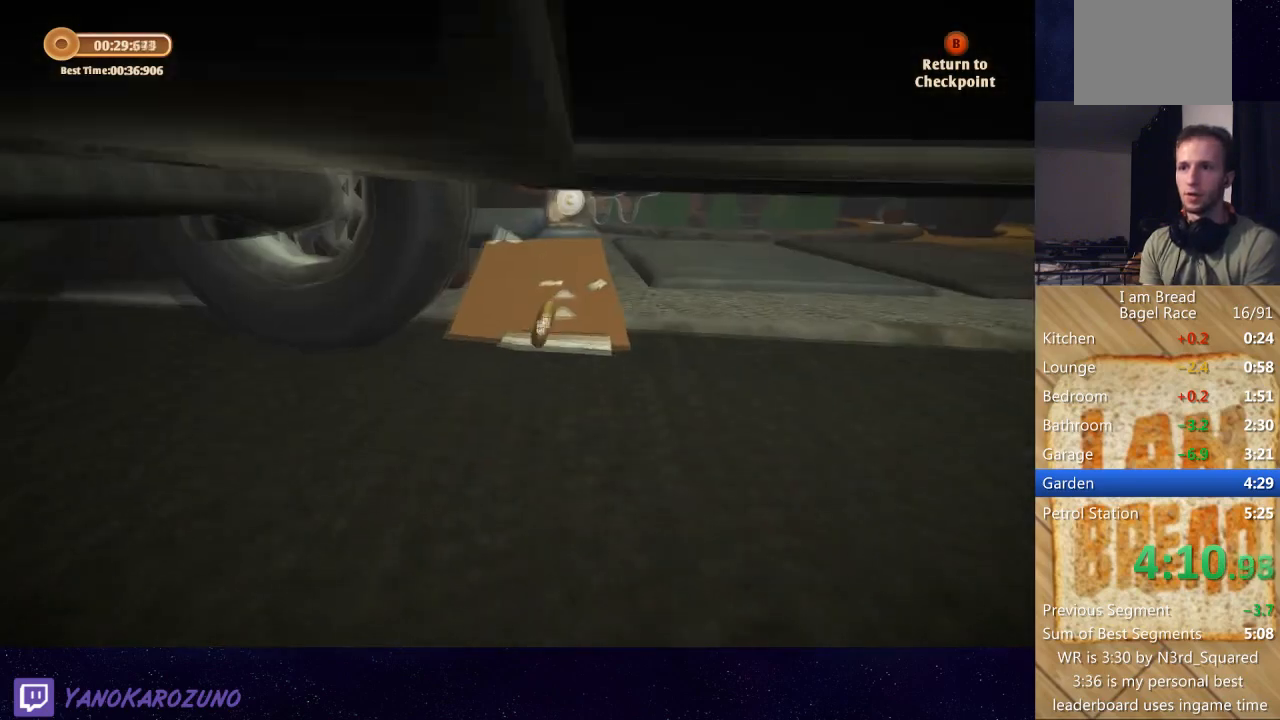
{"buttons": [], "left_stick": "up-left", "right_stick": "center", "button_events": []}
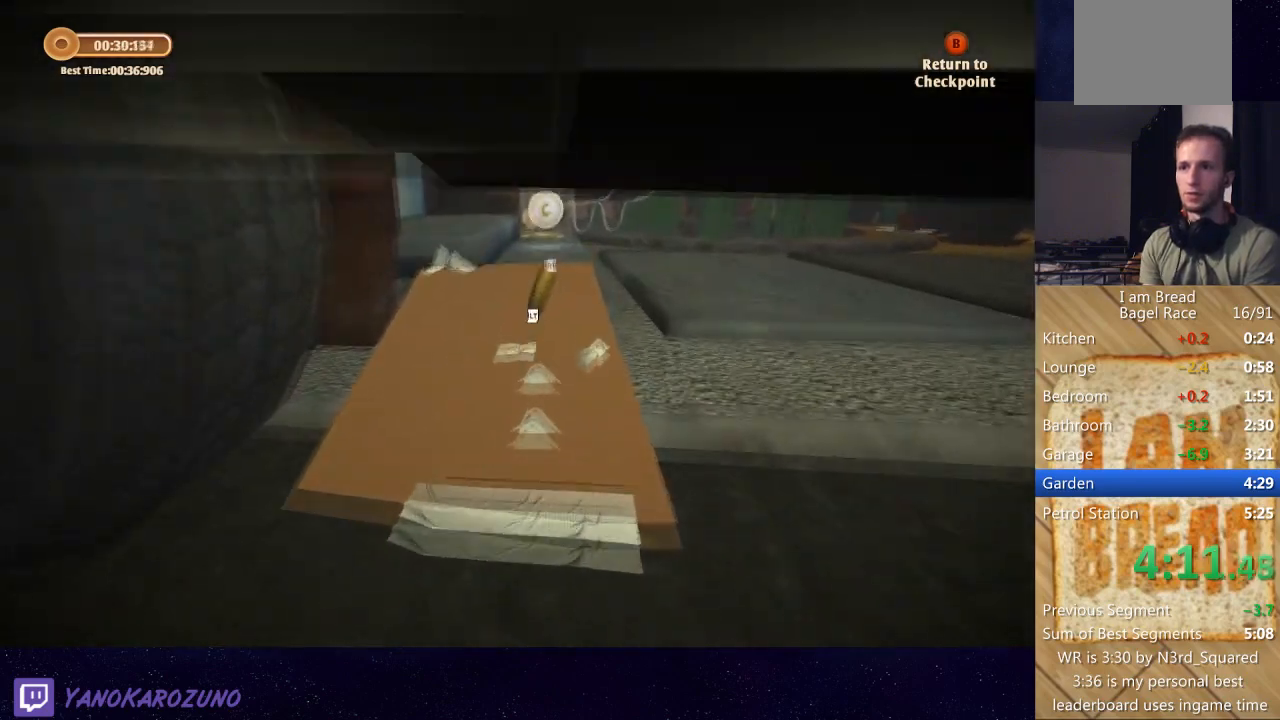
{"buttons": [], "left_stick": "up", "right_stick": "down", "button_events": []}
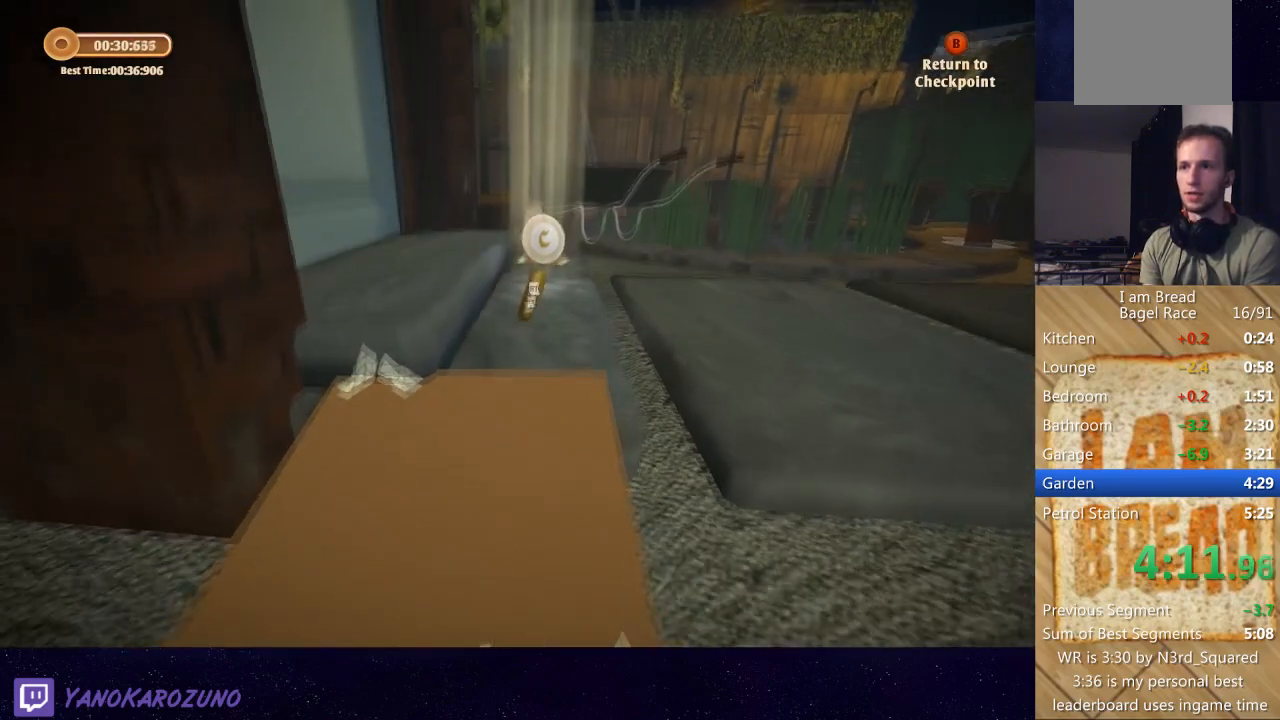
{"buttons": [], "left_stick": "up", "right_stick": "center", "button_events": []}
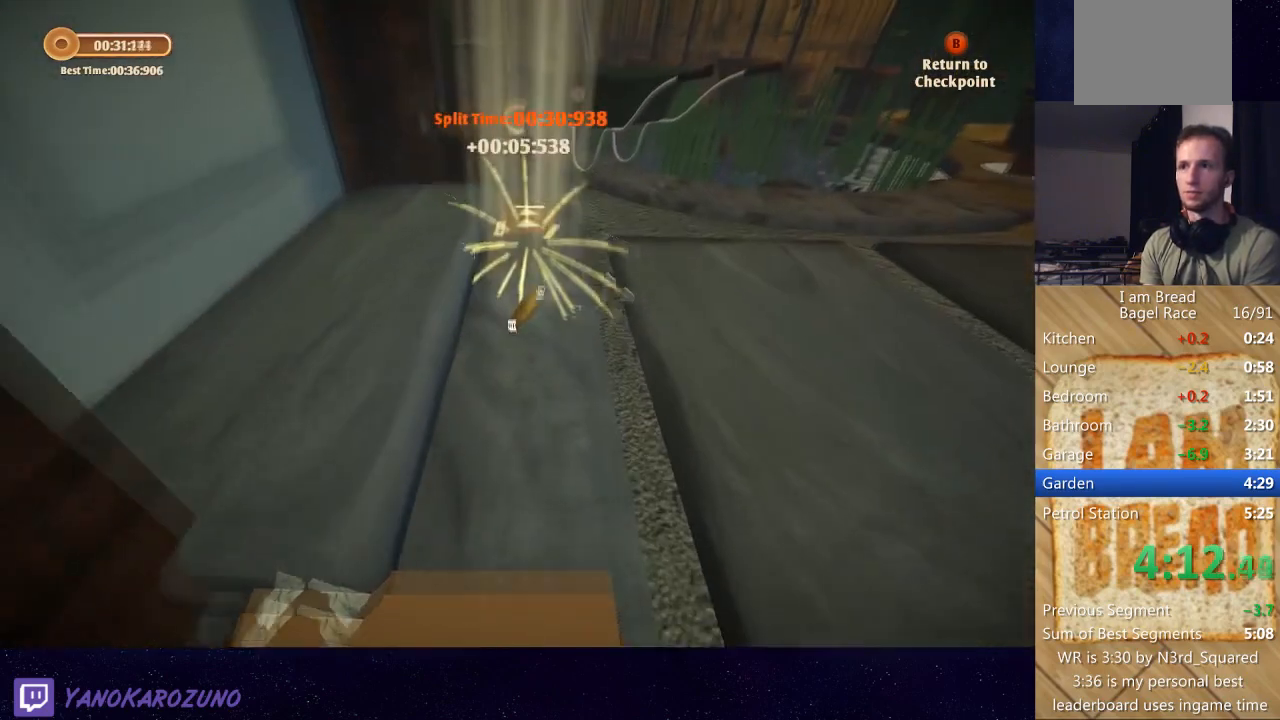
{"buttons": [], "left_stick": "up-left", "right_stick": "center", "button_events": []}
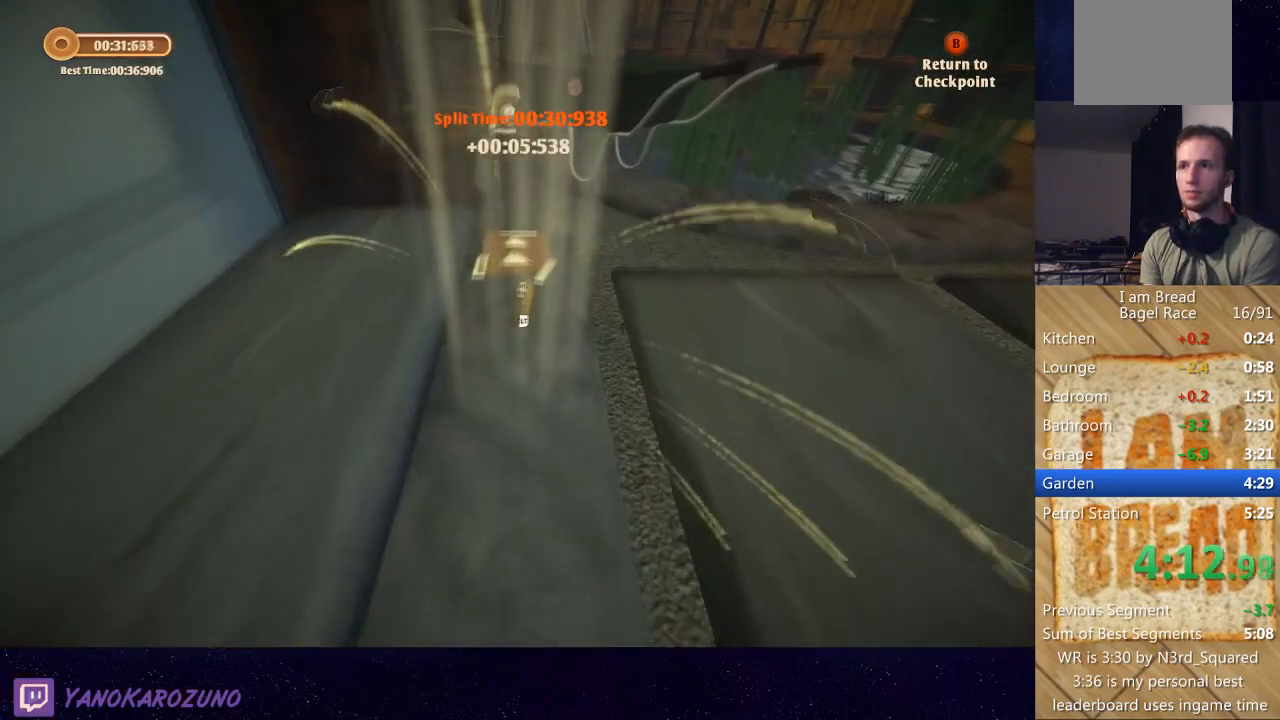
{"buttons": [], "left_stick": "up", "right_stick": "center", "button_events": []}
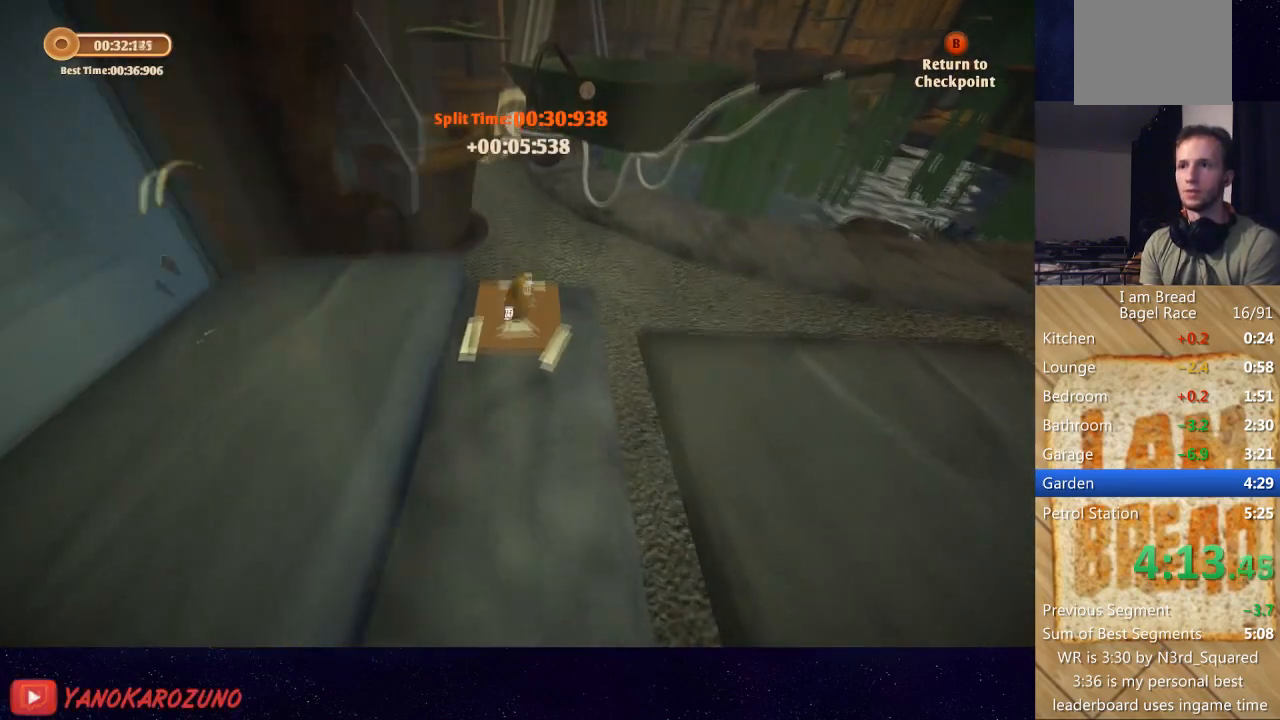
{"buttons": [], "left_stick": "up-left", "right_stick": "center", "button_events": []}
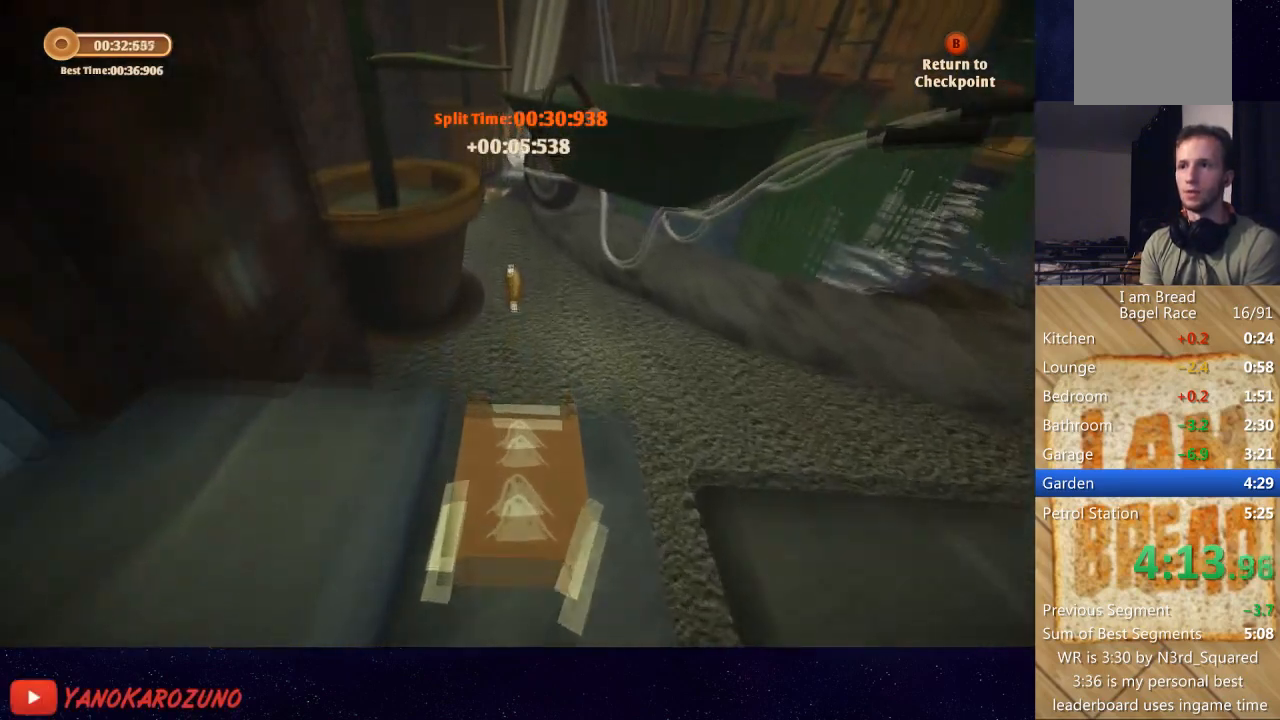
{"buttons": [], "left_stick": "up-left", "right_stick": "down-right", "button_events": []}